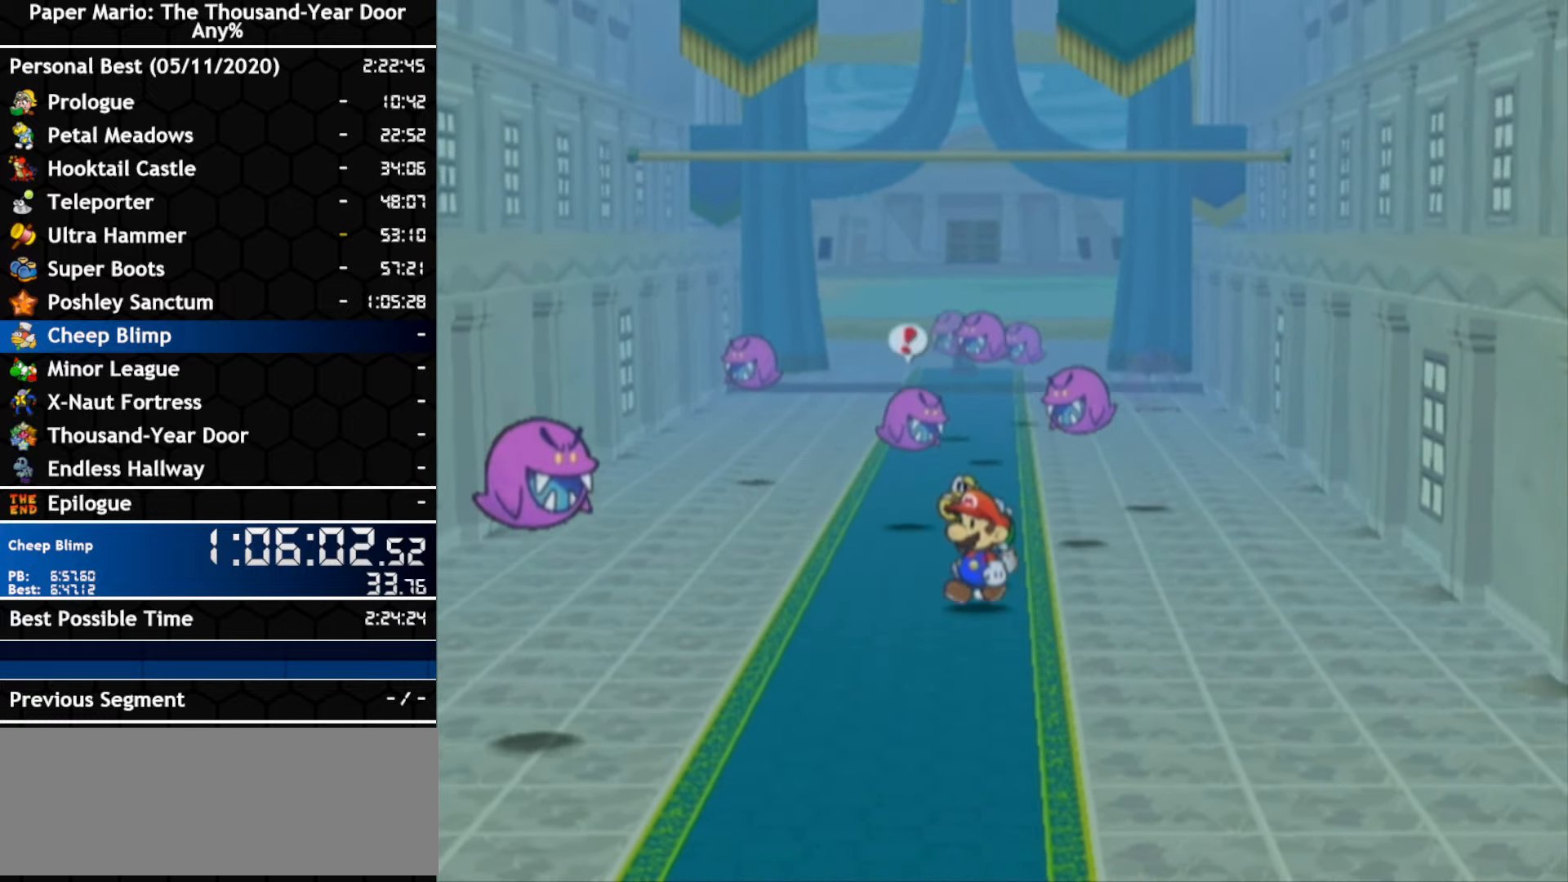
Gameplay with a controller (Nintendo layout); each line is a JSON object with the inputs held at the frame after it. "events" lists button and stick changes between this image and that frame as [ms after this image, input, new state], when the widget could be followed in between. Not read: C_DOWN C_LEFT C_RIGHT C_UP DPAD_DOWN DPAD_LEFT DPAD_RIGHT DPAD_UP L1 L2 L3 R2 R3 SELECT START X Y Z other_buttons.
{"buttons": [], "left_stick": "down", "right_stick": "center", "events": []}
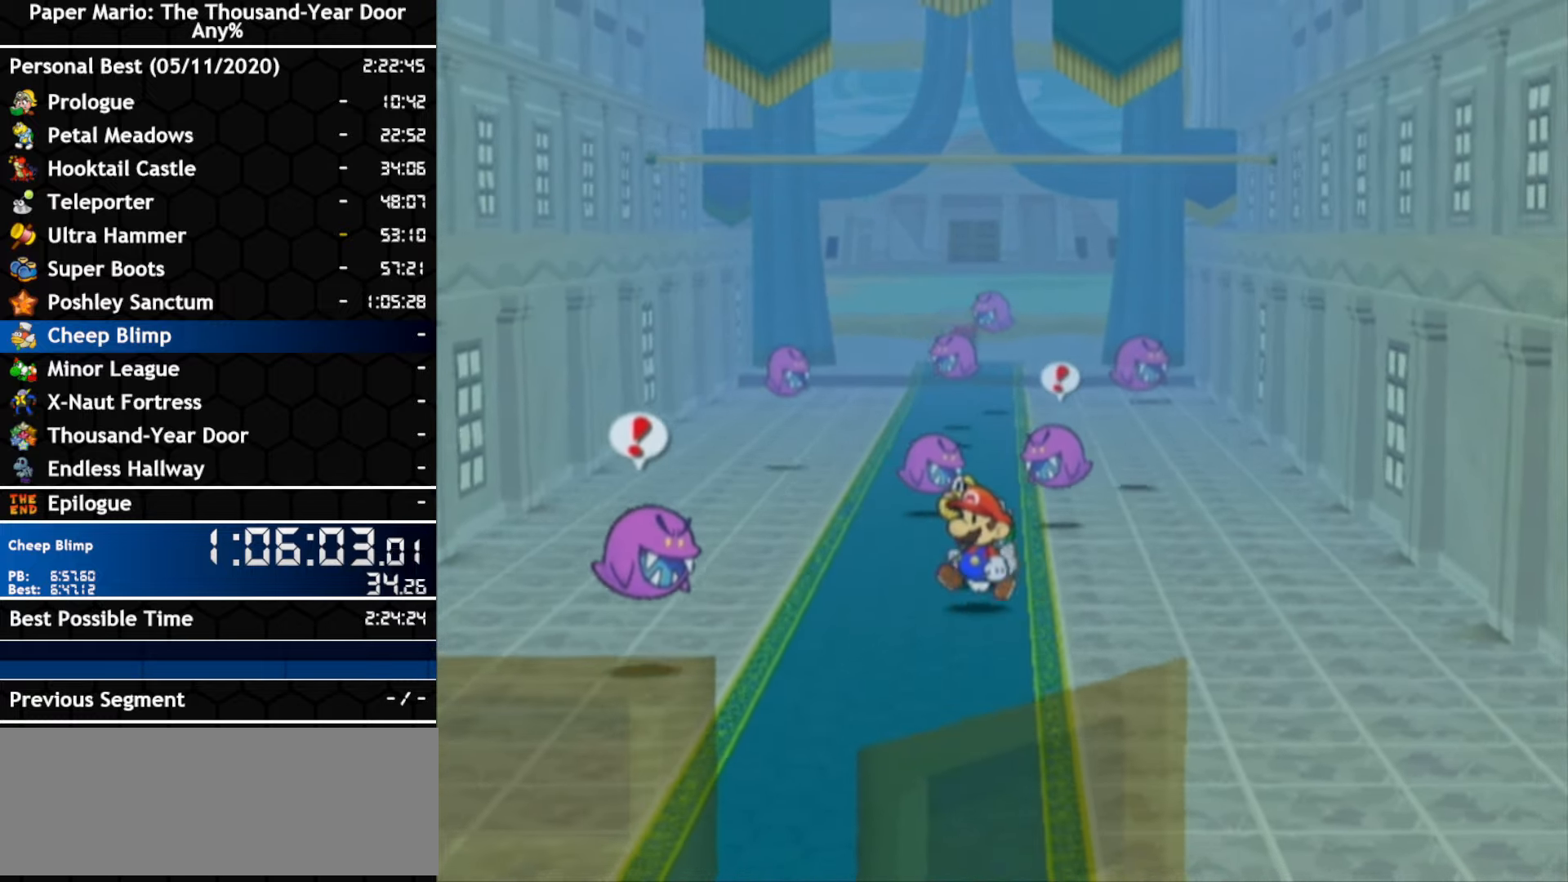
{"buttons": [], "left_stick": "down", "right_stick": "center", "events": []}
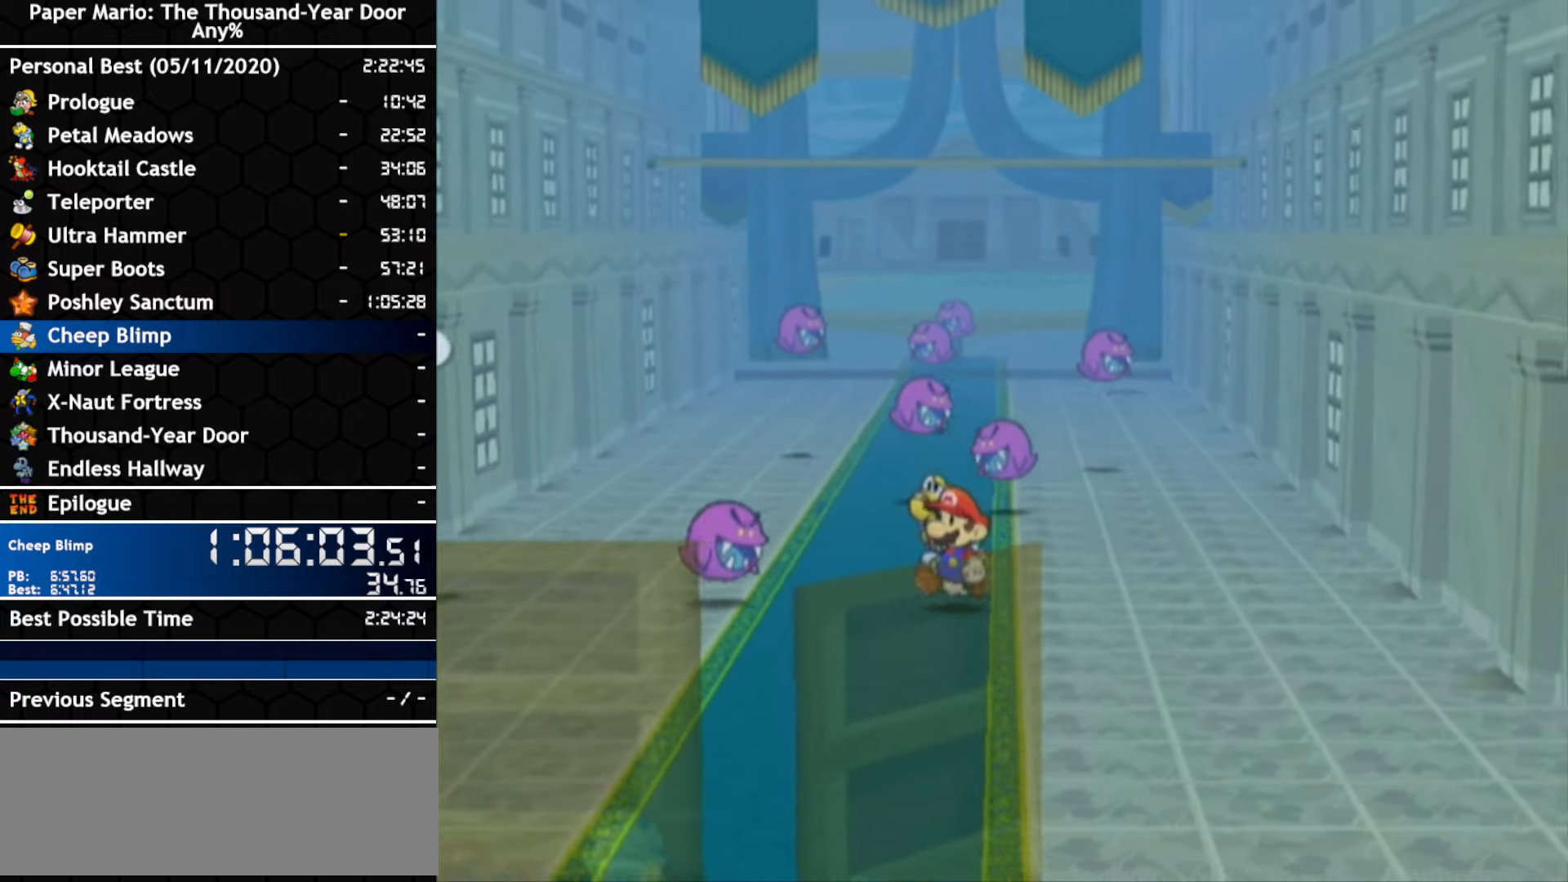
{"buttons": [], "left_stick": "down", "right_stick": "center", "events": []}
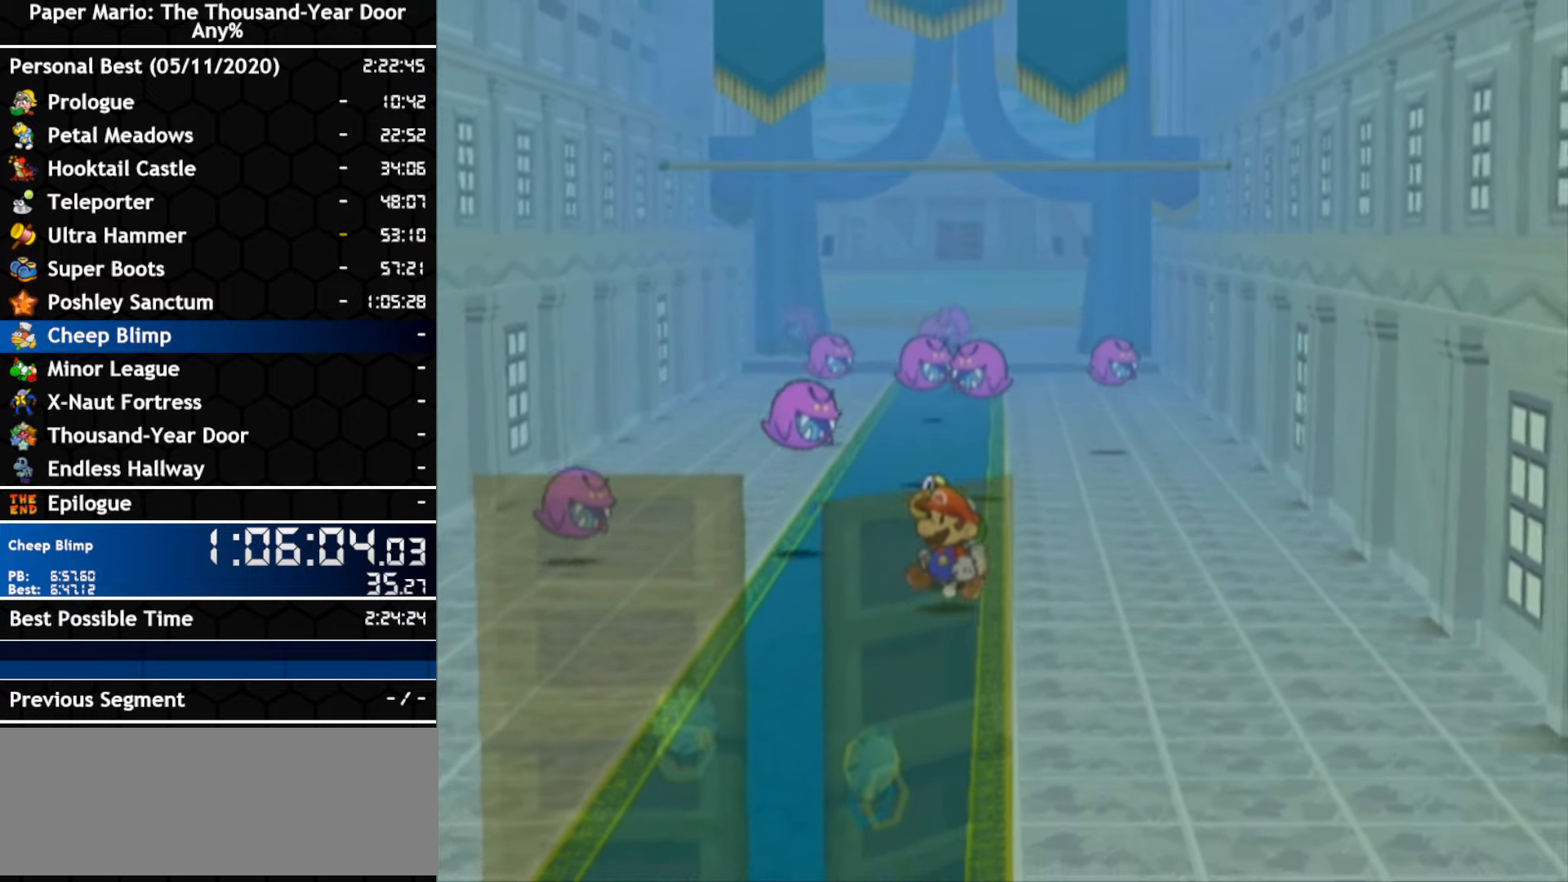
{"buttons": [], "left_stick": "down", "right_stick": "center", "events": []}